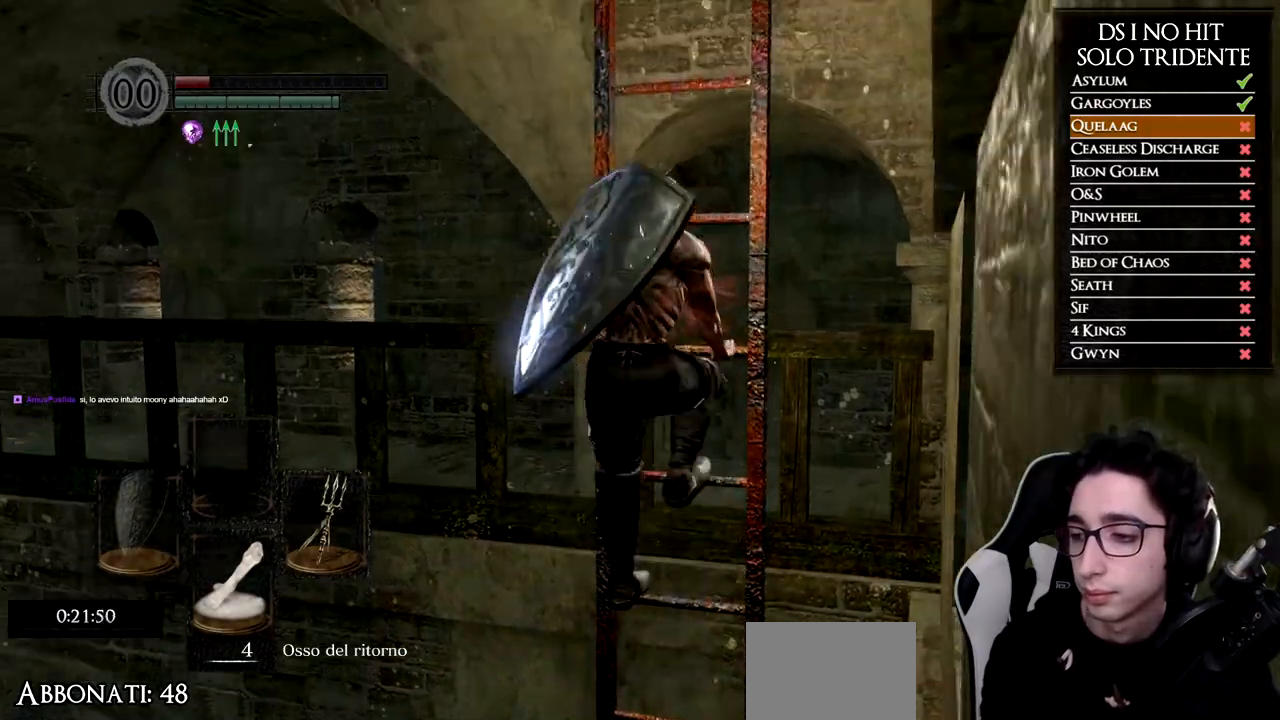
Gameplay with a controller (Xbox layout); each line is a JSON object with the inputs held at the frame after it. "events" lists button and stick changes between this image and that frame as [ms after this image, input, new state], when the widget could be followed in between.
{"buttons": [], "left_stick": "up", "right_stick": "center", "events": []}
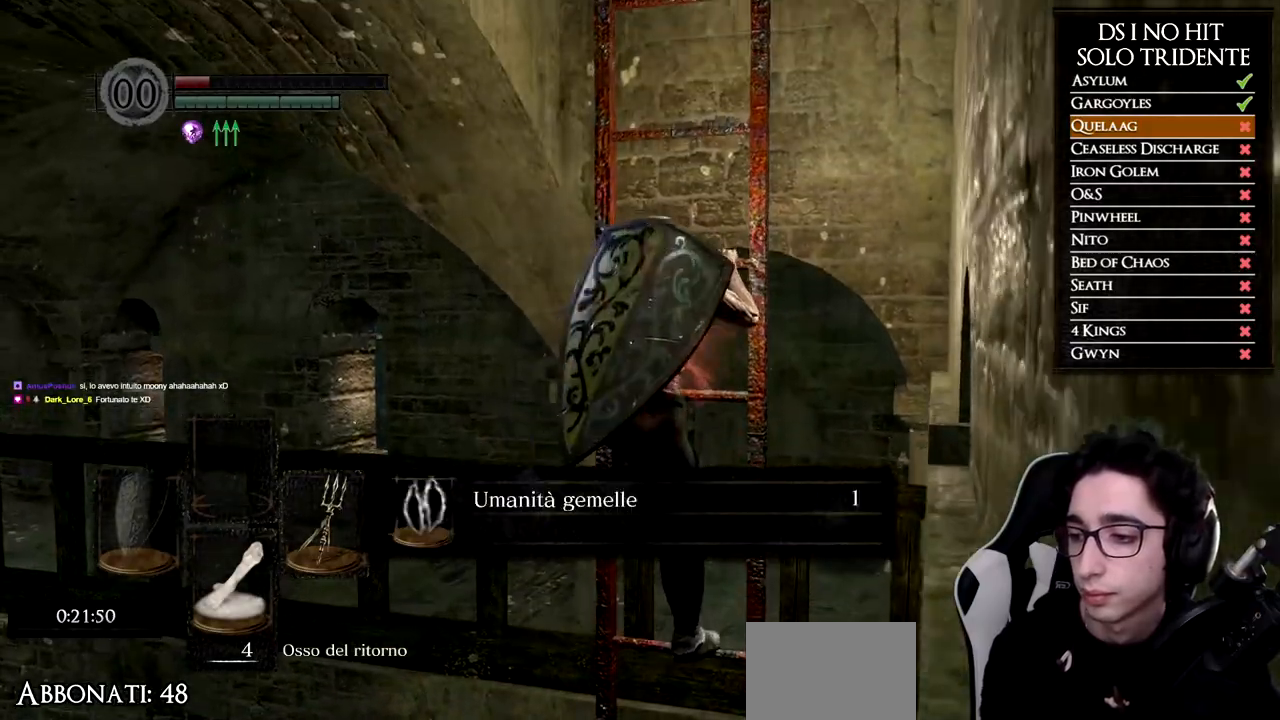
{"buttons": [], "left_stick": "up", "right_stick": "center", "events": []}
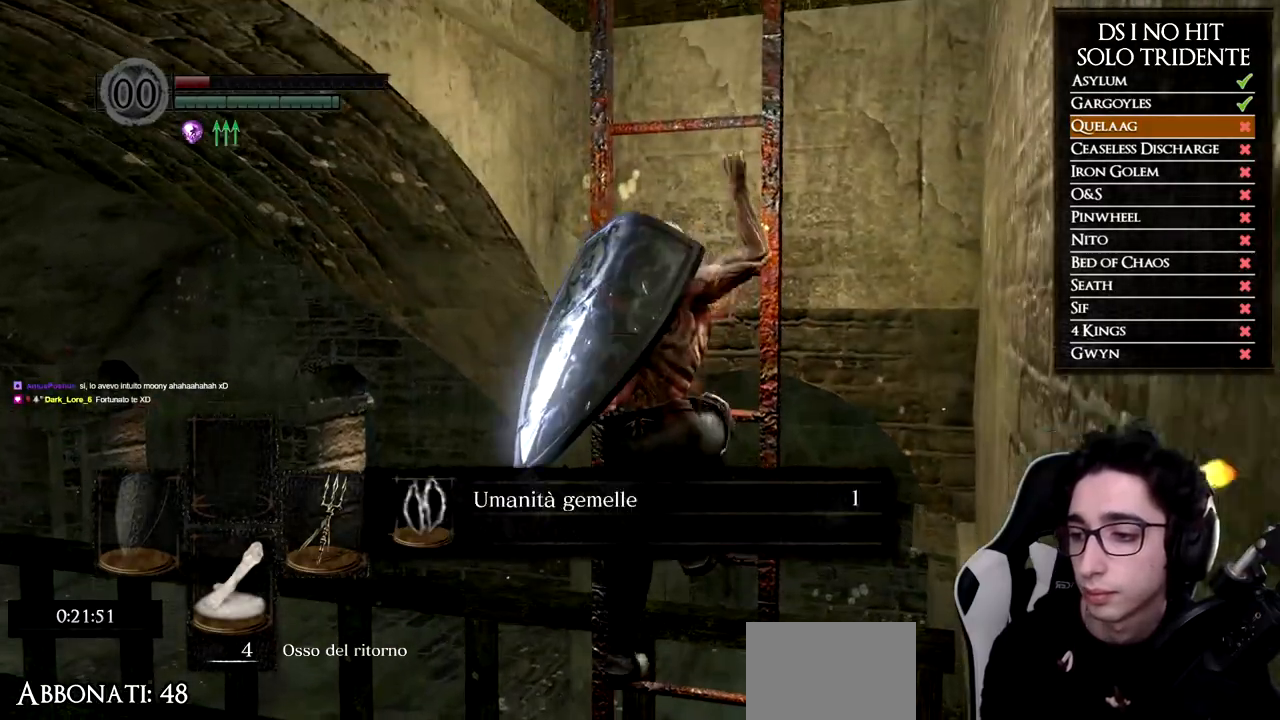
{"buttons": [], "left_stick": "up", "right_stick": "center", "events": []}
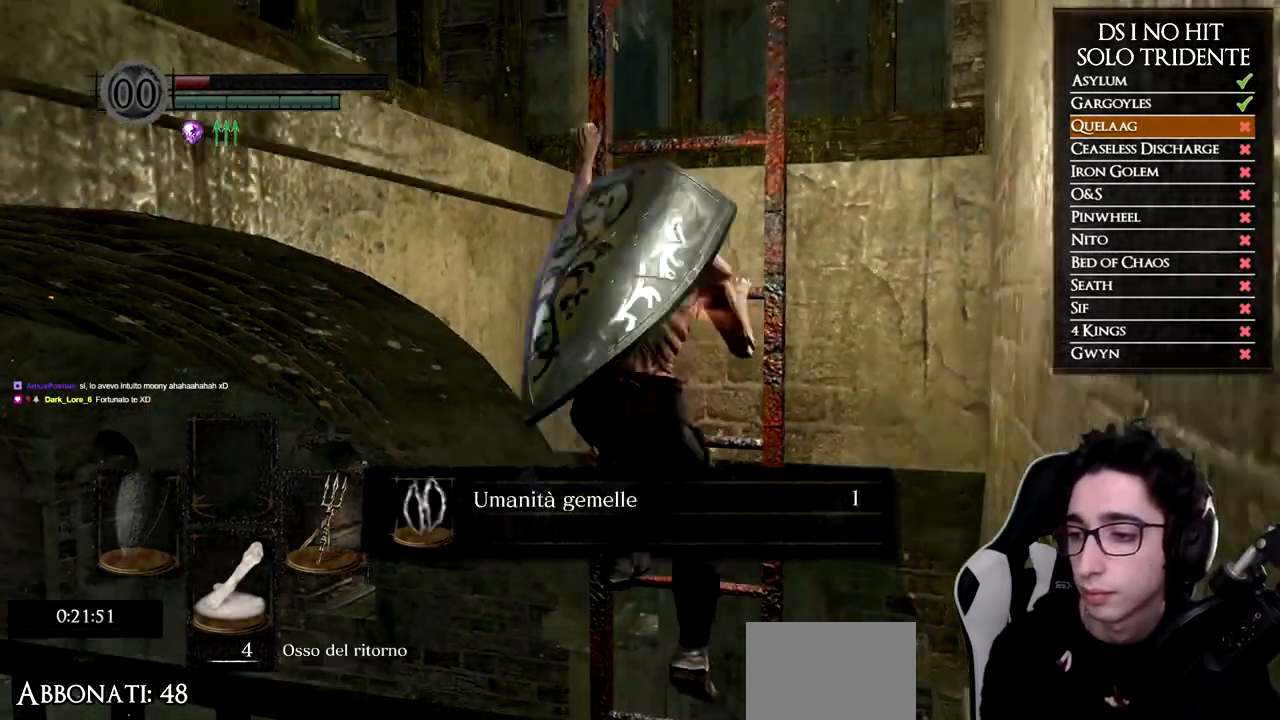
{"buttons": [], "left_stick": "up", "right_stick": "center", "events": []}
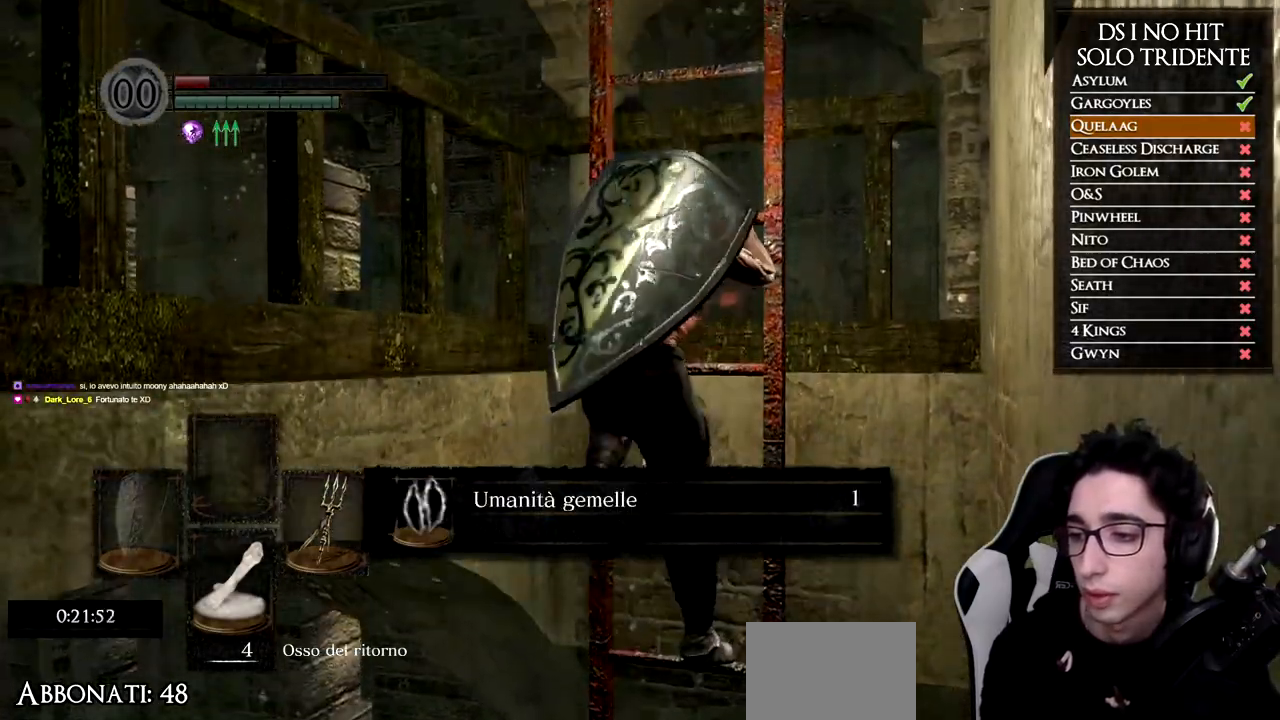
{"buttons": [], "left_stick": "up", "right_stick": "center", "events": []}
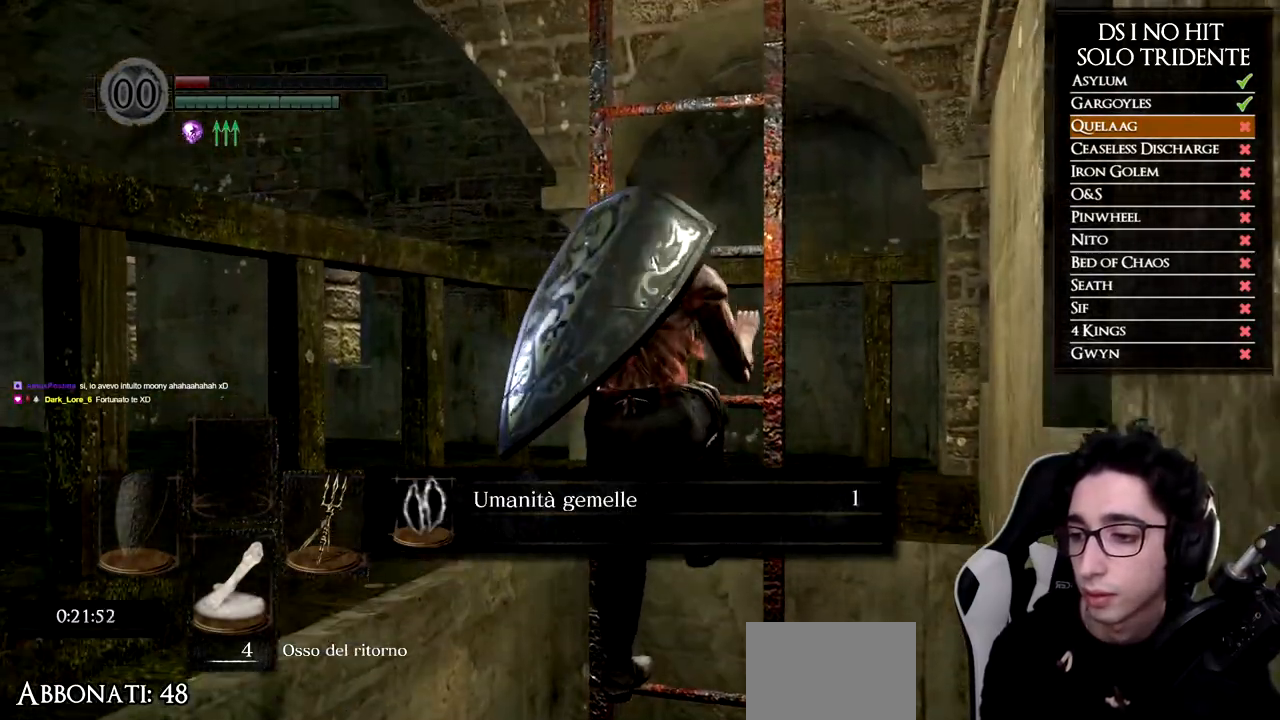
{"buttons": [], "left_stick": "up", "right_stick": "center", "events": []}
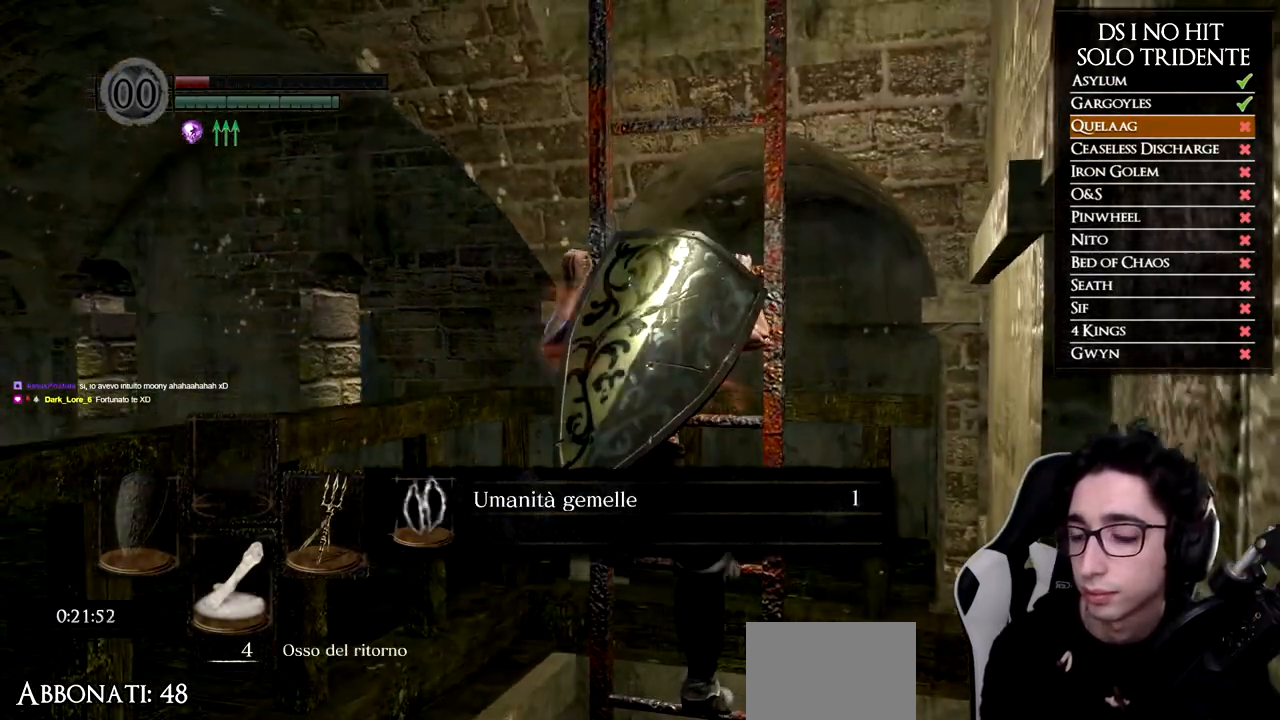
{"buttons": [], "left_stick": "up", "right_stick": "center", "events": []}
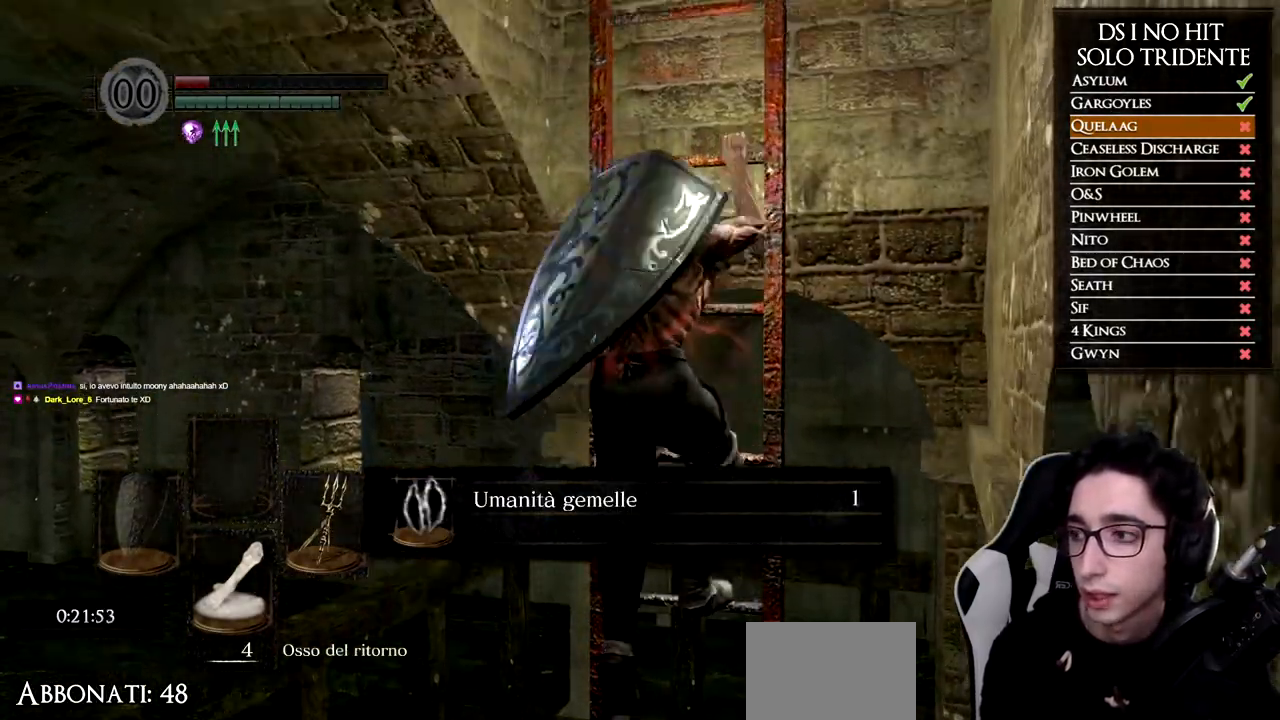
{"buttons": [], "left_stick": "up", "right_stick": "center", "events": []}
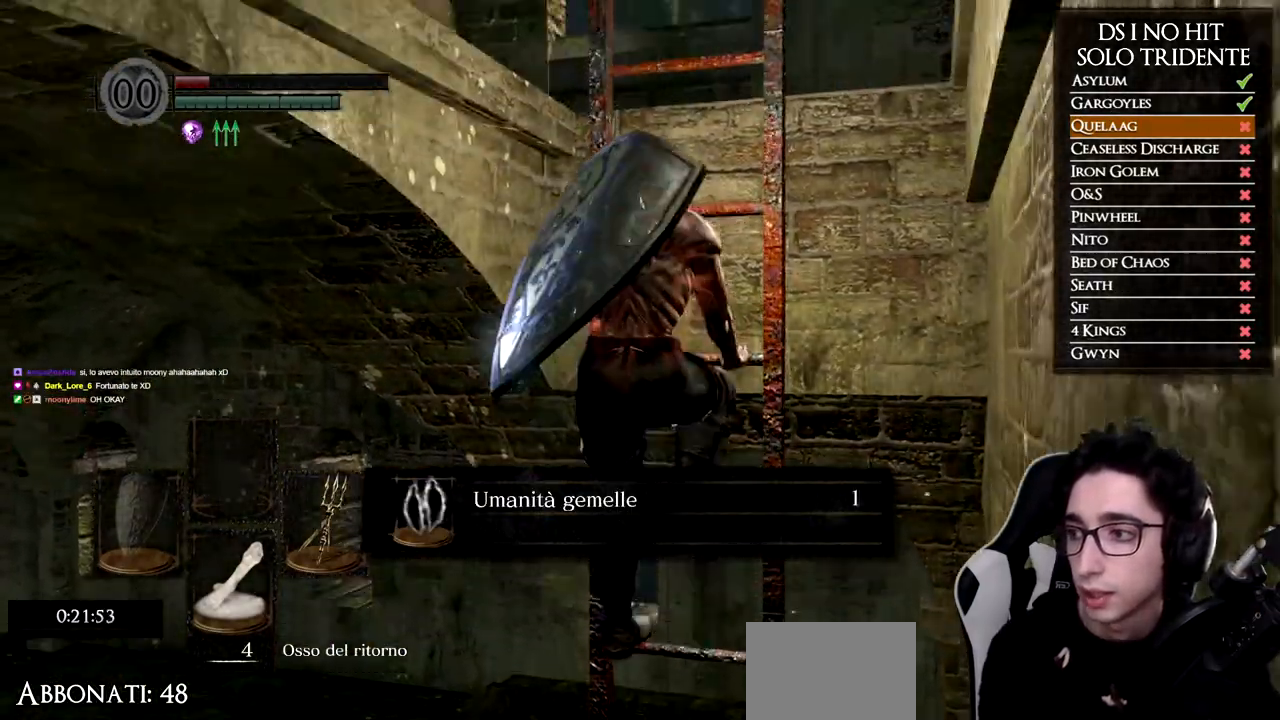
{"buttons": [], "left_stick": "up", "right_stick": "center", "events": []}
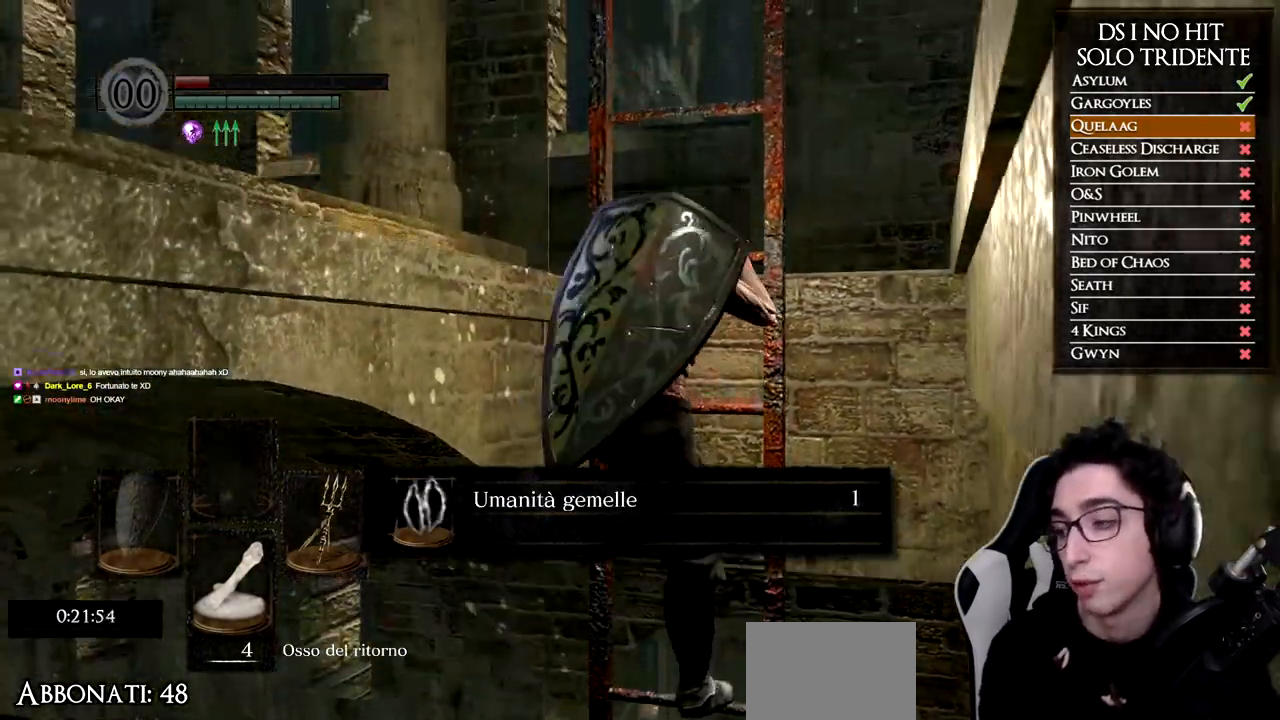
{"buttons": [], "left_stick": "up", "right_stick": "center", "events": []}
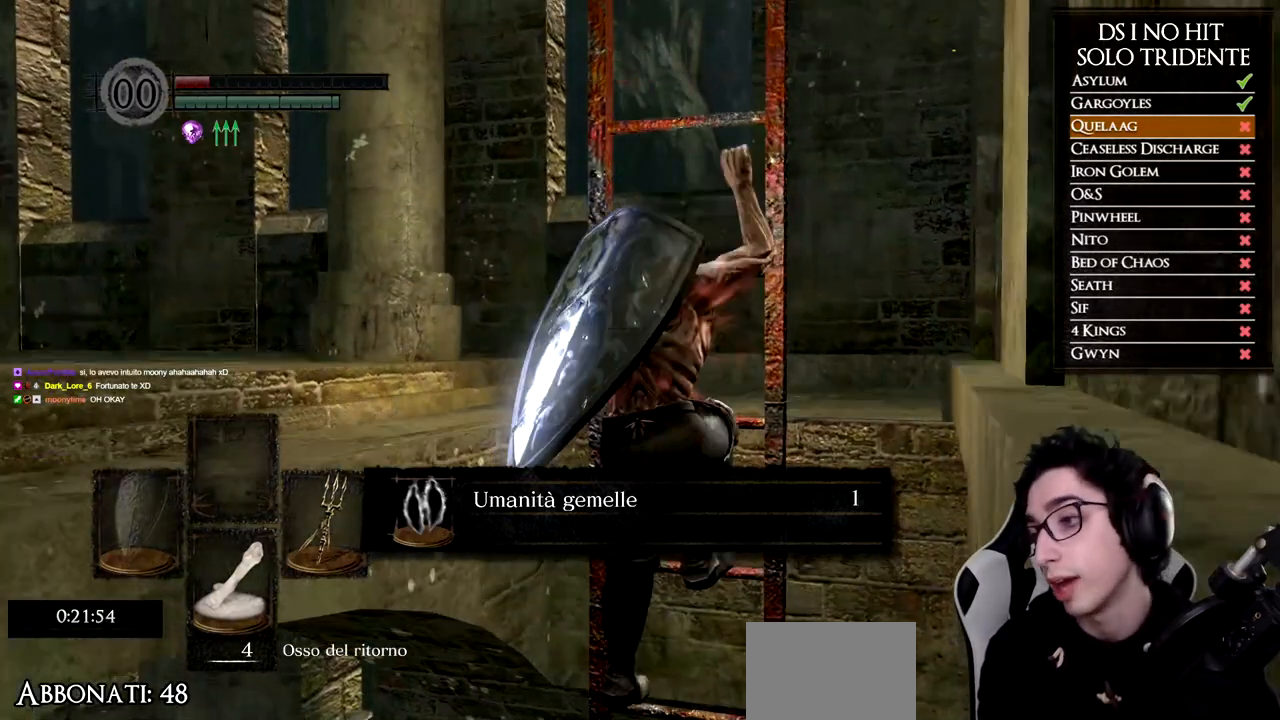
{"buttons": [], "left_stick": "up", "right_stick": "center", "events": []}
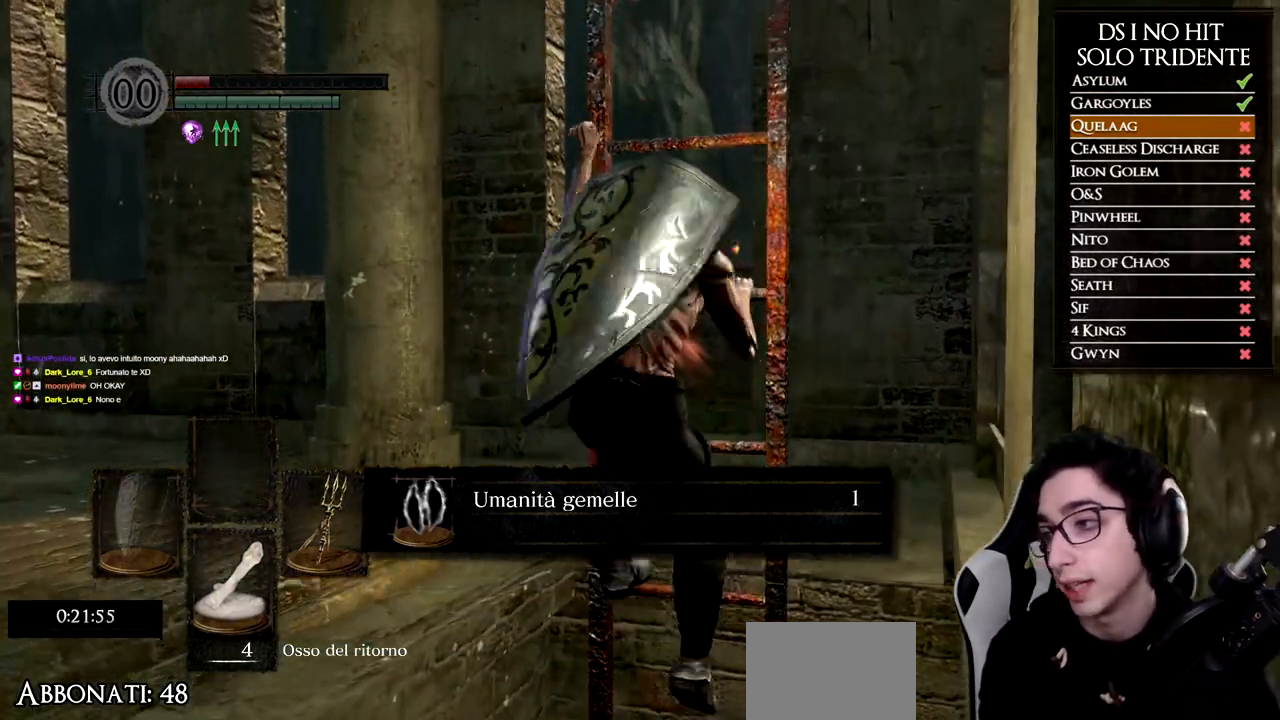
{"buttons": [], "left_stick": "up", "right_stick": "center", "events": []}
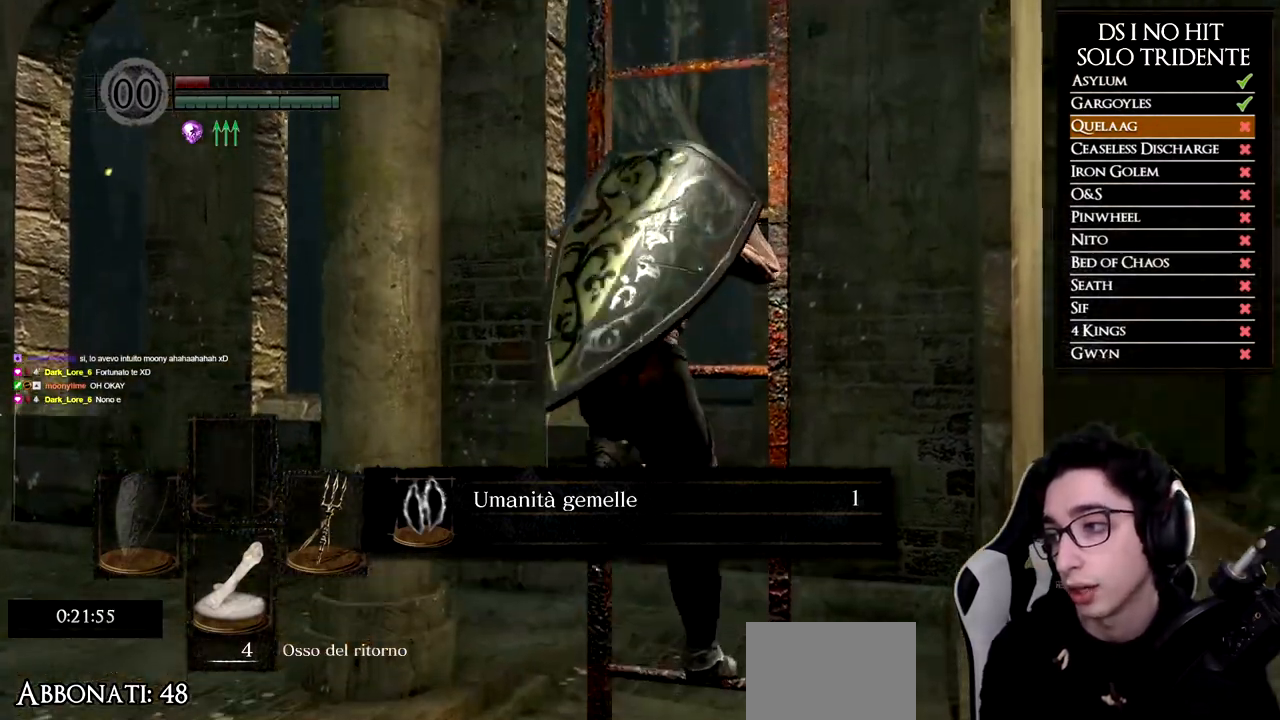
{"buttons": [], "left_stick": "up", "right_stick": "center", "events": []}
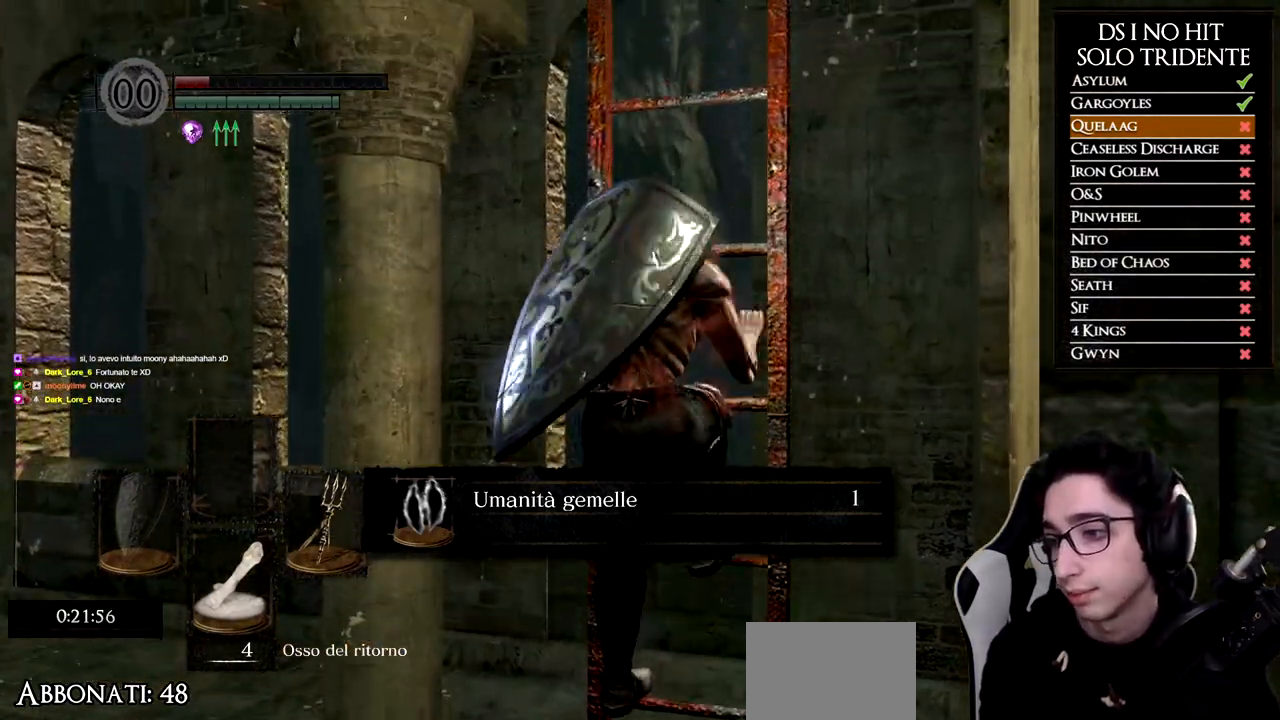
{"buttons": [], "left_stick": "up", "right_stick": "center", "events": []}
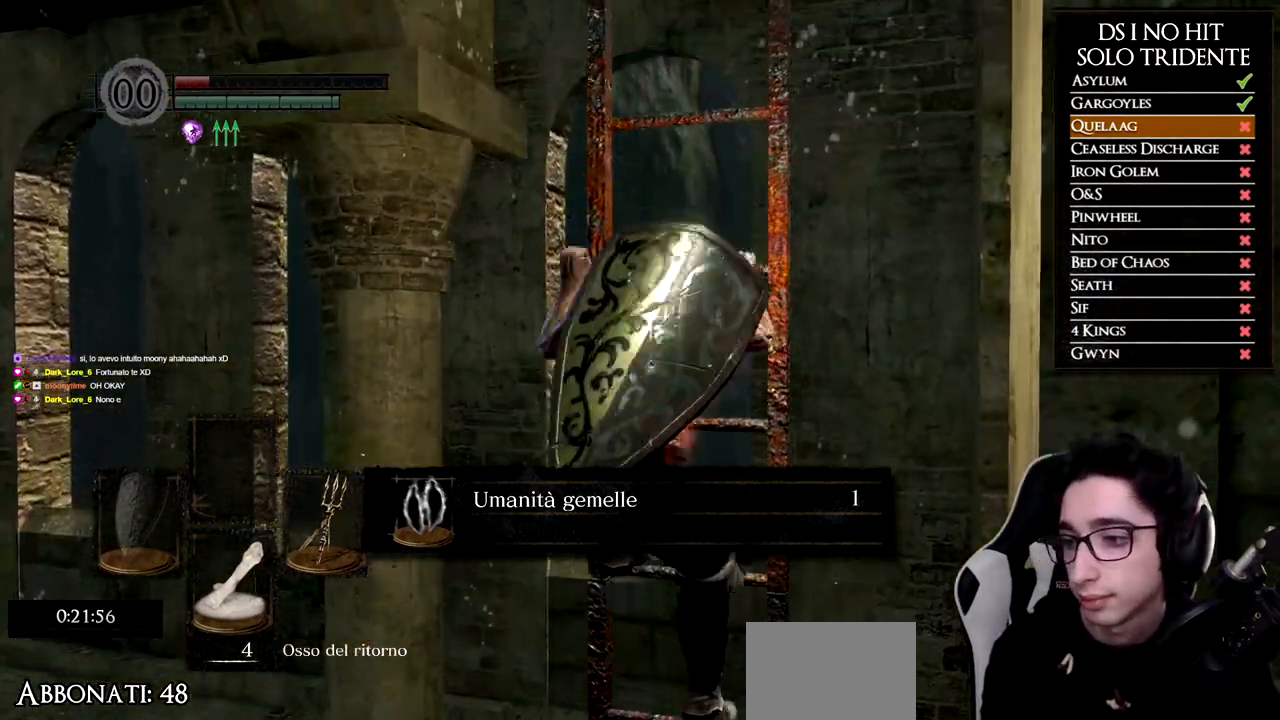
{"buttons": [], "left_stick": "up", "right_stick": "center", "events": []}
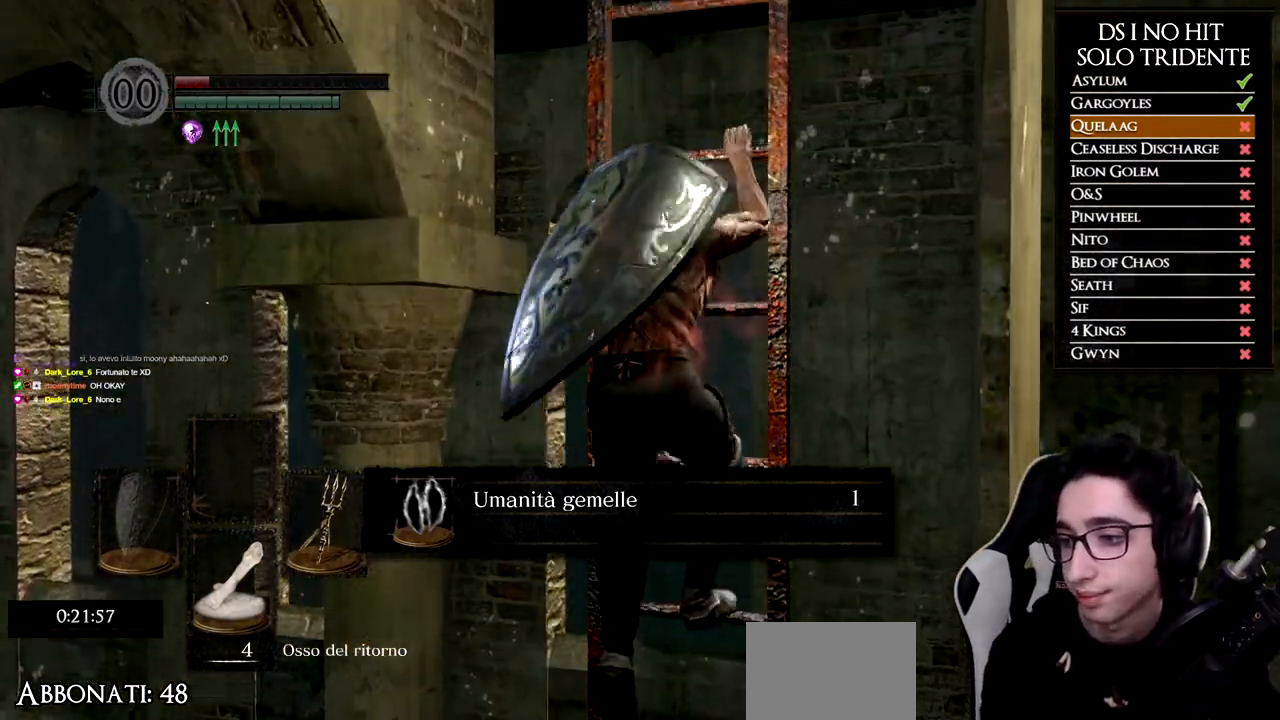
{"buttons": [], "left_stick": "up", "right_stick": "center", "events": []}
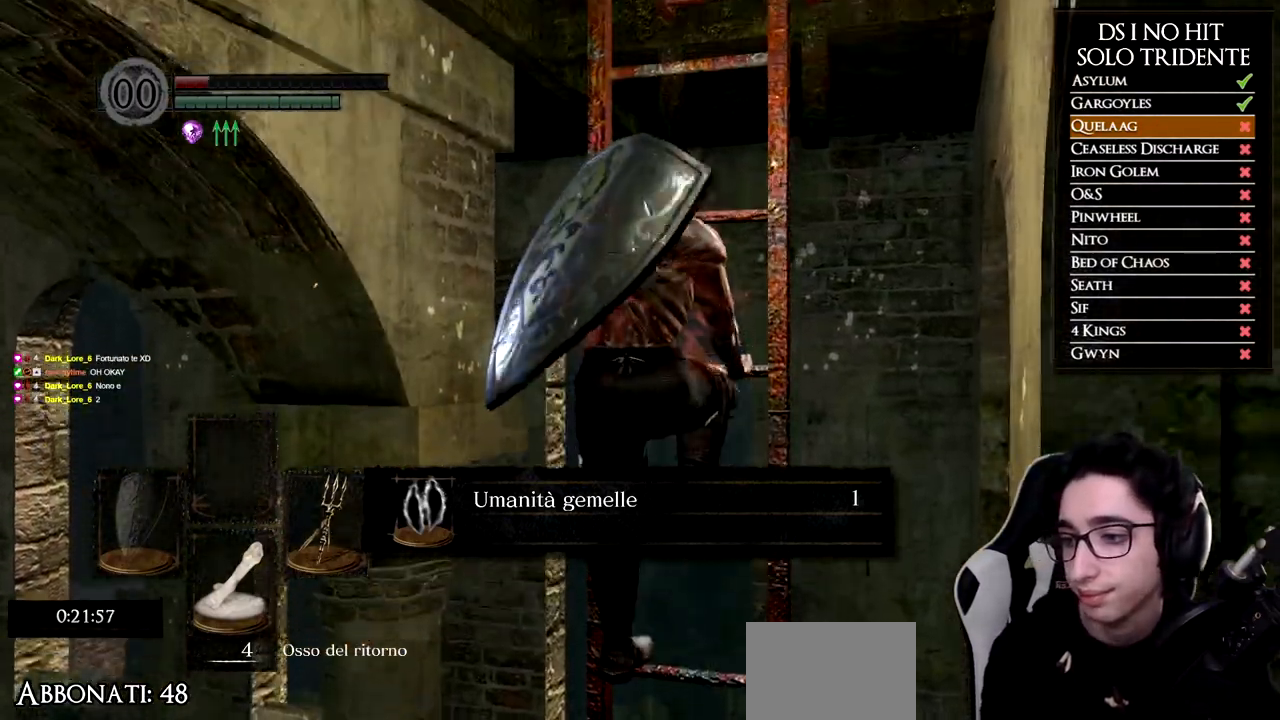
{"buttons": [], "left_stick": "up", "right_stick": "center", "events": []}
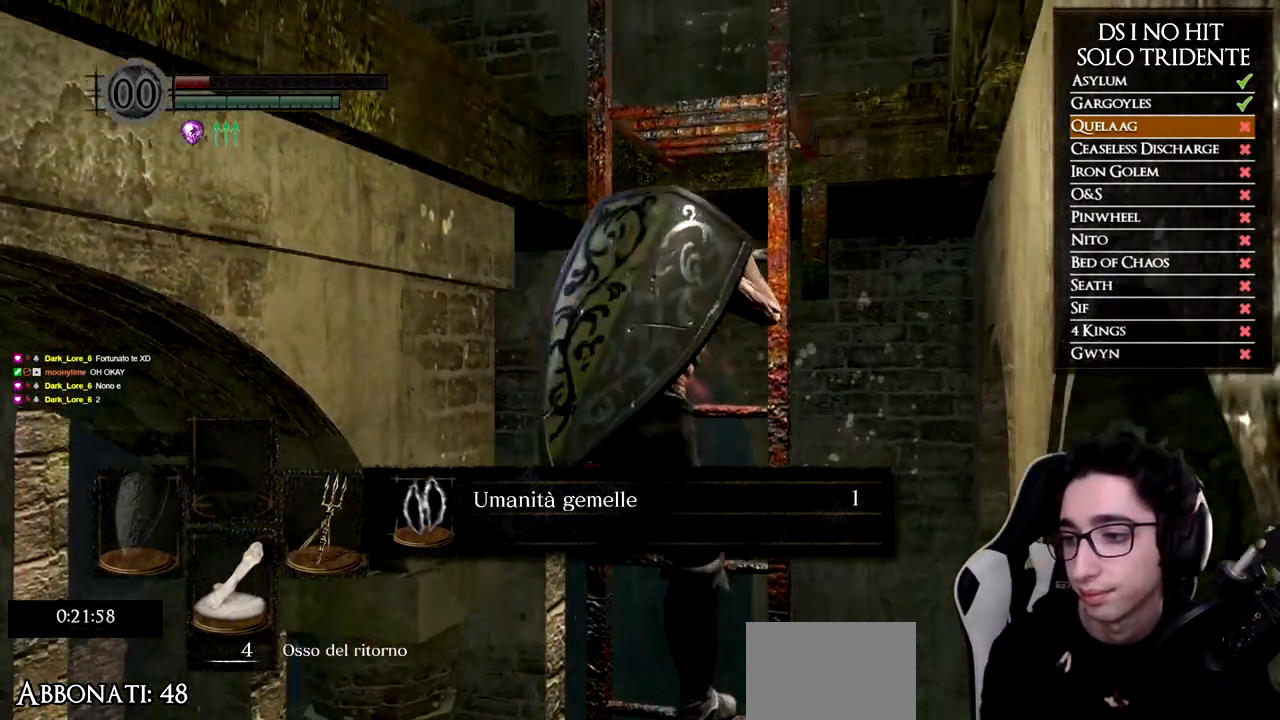
{"buttons": [], "left_stick": "up", "right_stick": "down", "events": [[250, "right_stick", "down"]]}
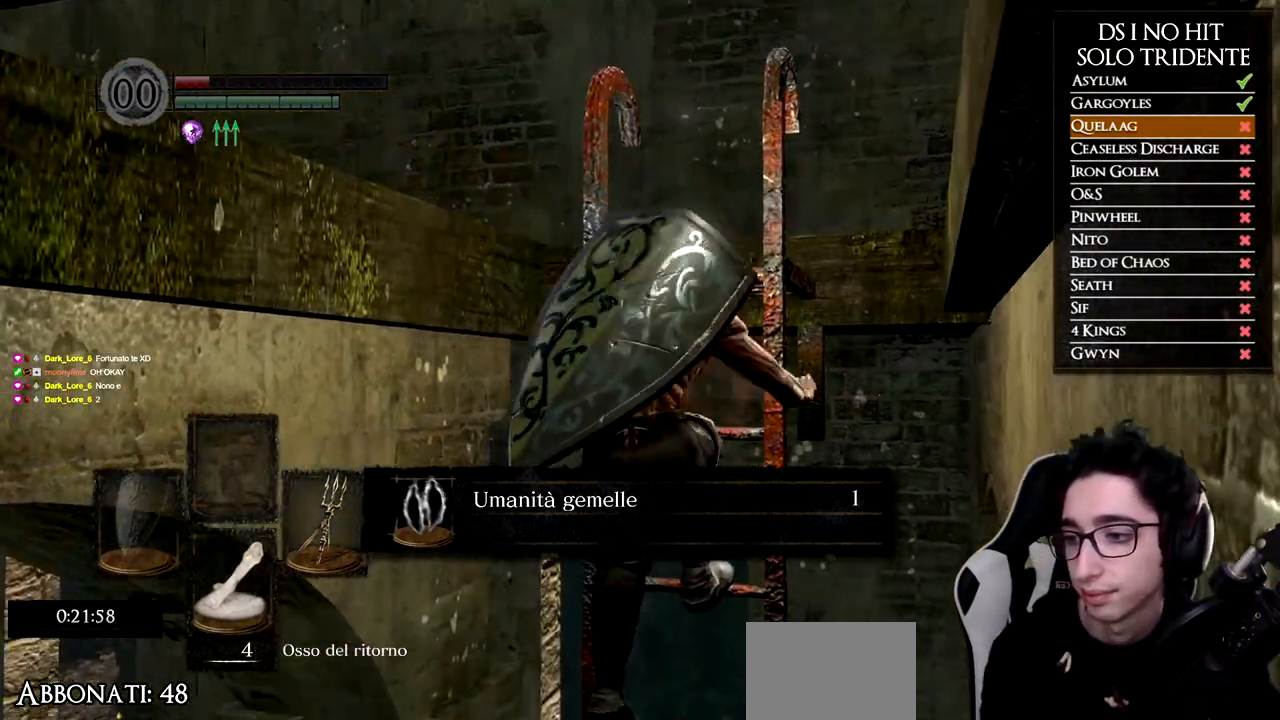
{"buttons": [], "left_stick": "up", "right_stick": "down", "events": []}
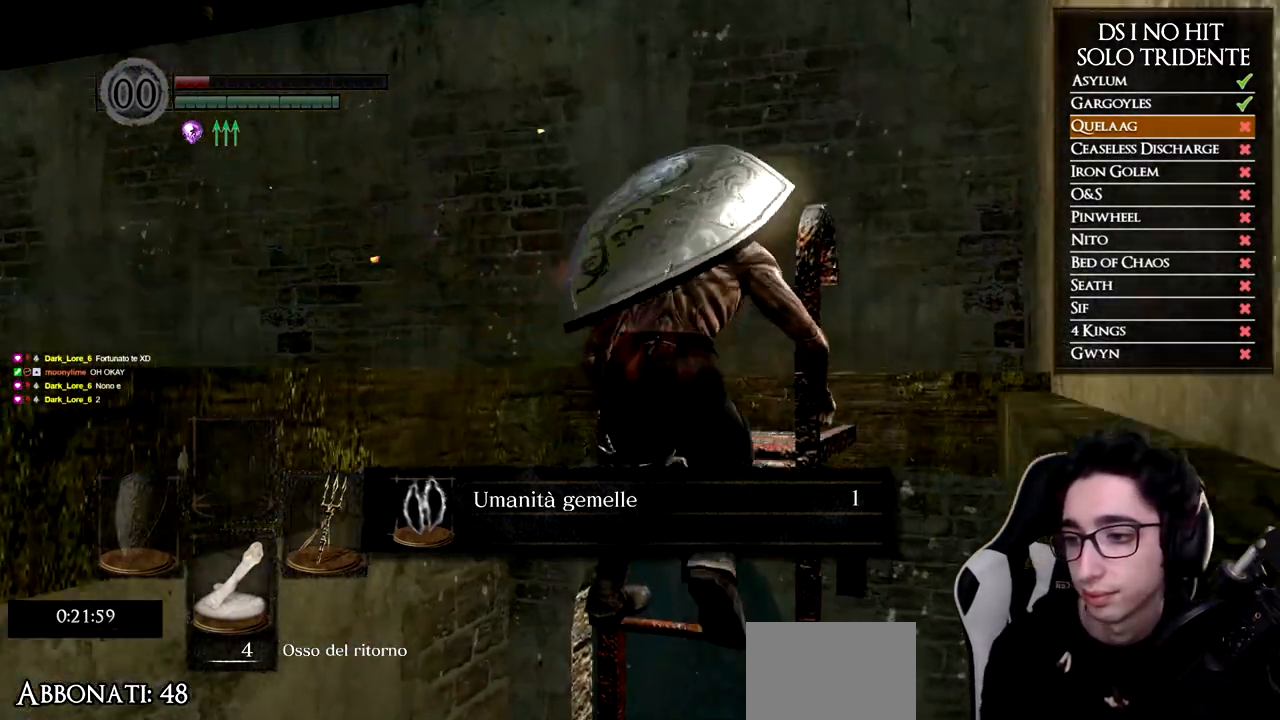
{"buttons": [], "left_stick": "up", "right_stick": "down-left", "events": [[234, "right_stick", "down-left"]]}
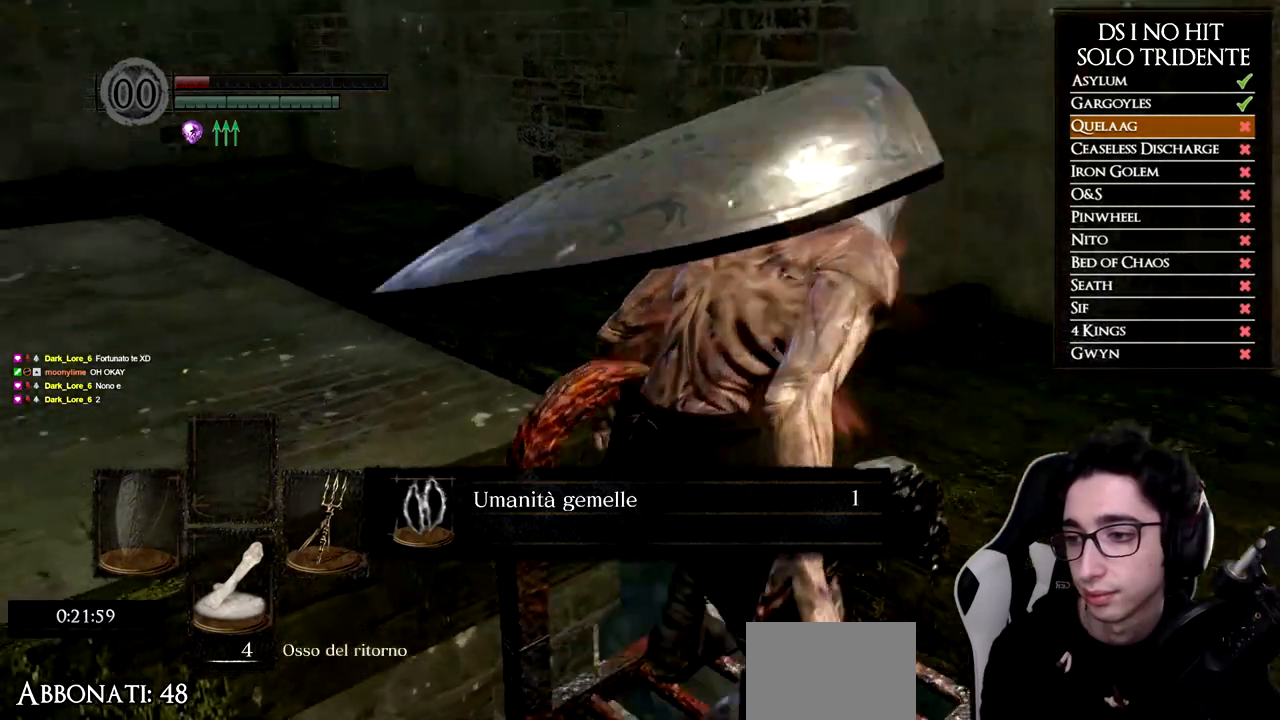
{"buttons": ["B"], "left_stick": "up", "right_stick": "center", "events": [[166, "right_stick", "center"], [200, "B", "down"]]}
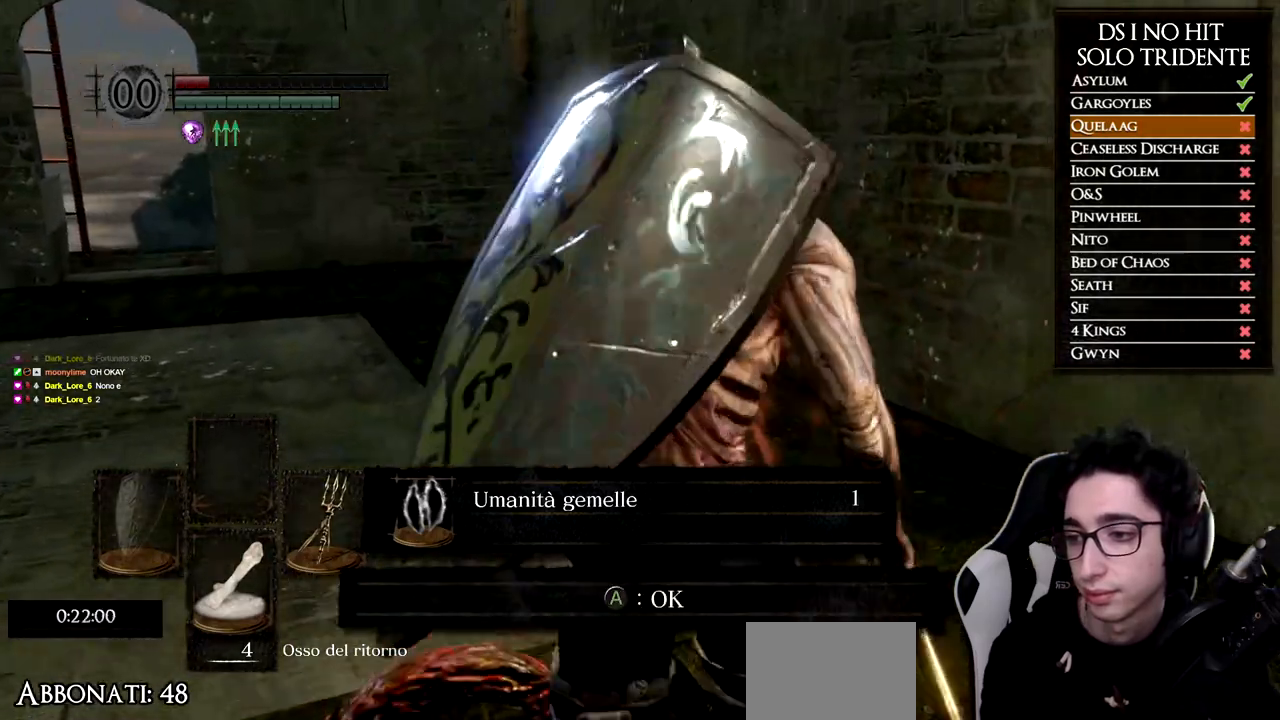
{"buttons": ["B"], "left_stick": "up-left", "right_stick": "center", "events": [[200, "A", "down"], [217, "left_stick", "up-left"], [451, "A", "up"]]}
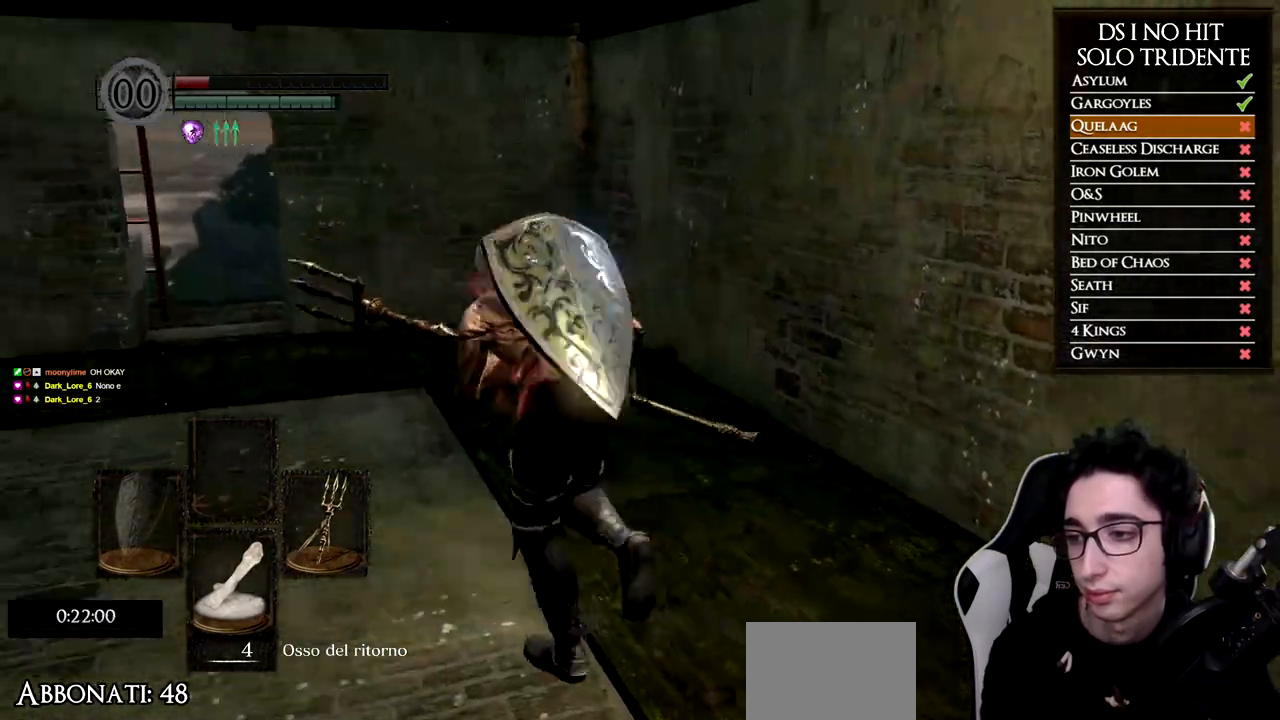
{"buttons": ["B"], "left_stick": "up", "right_stick": "center", "events": [[350, "left_stick", "up"]]}
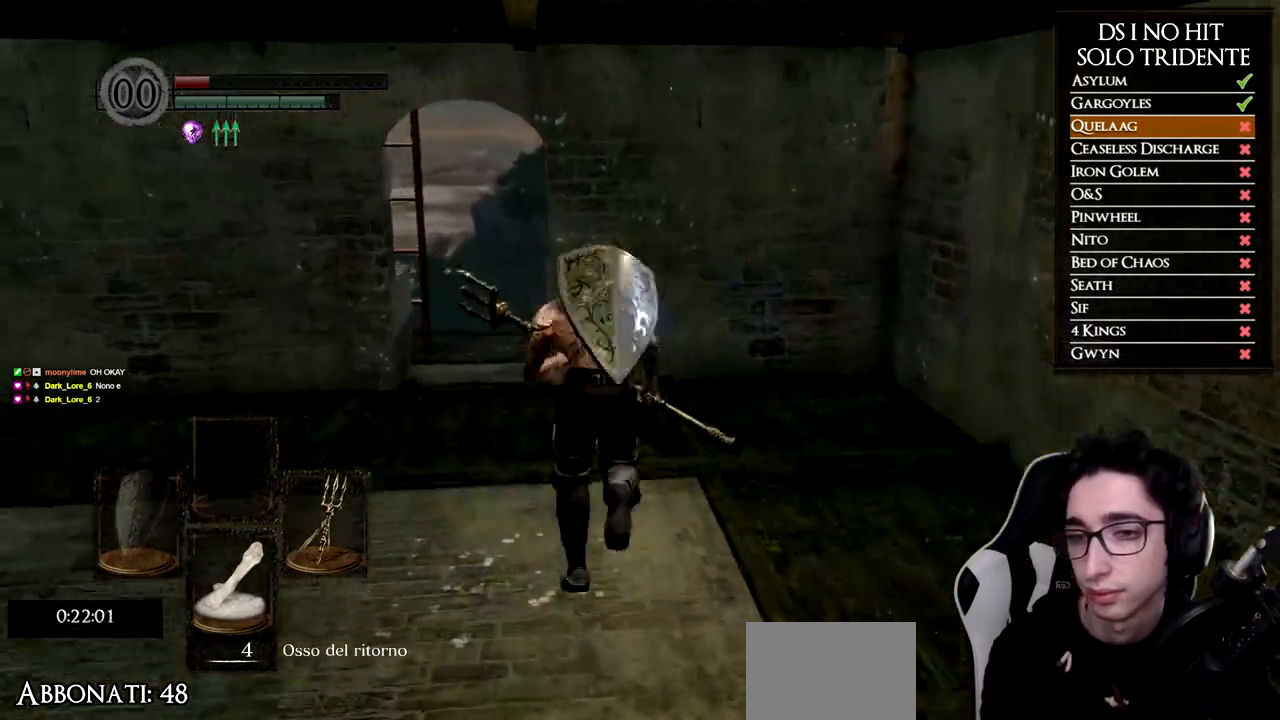
{"buttons": ["B"], "left_stick": "up", "right_stick": "center", "events": []}
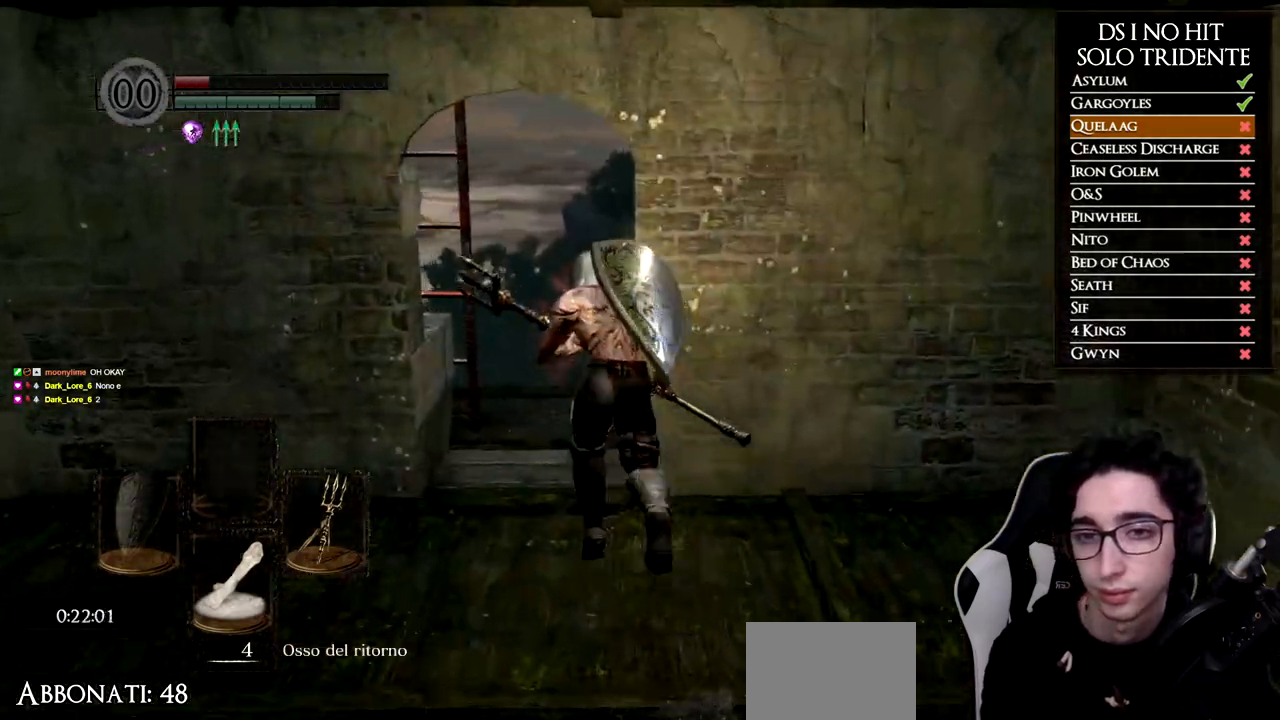
{"buttons": [], "left_stick": "up", "right_stick": "center", "events": [[317, "B", "up"]]}
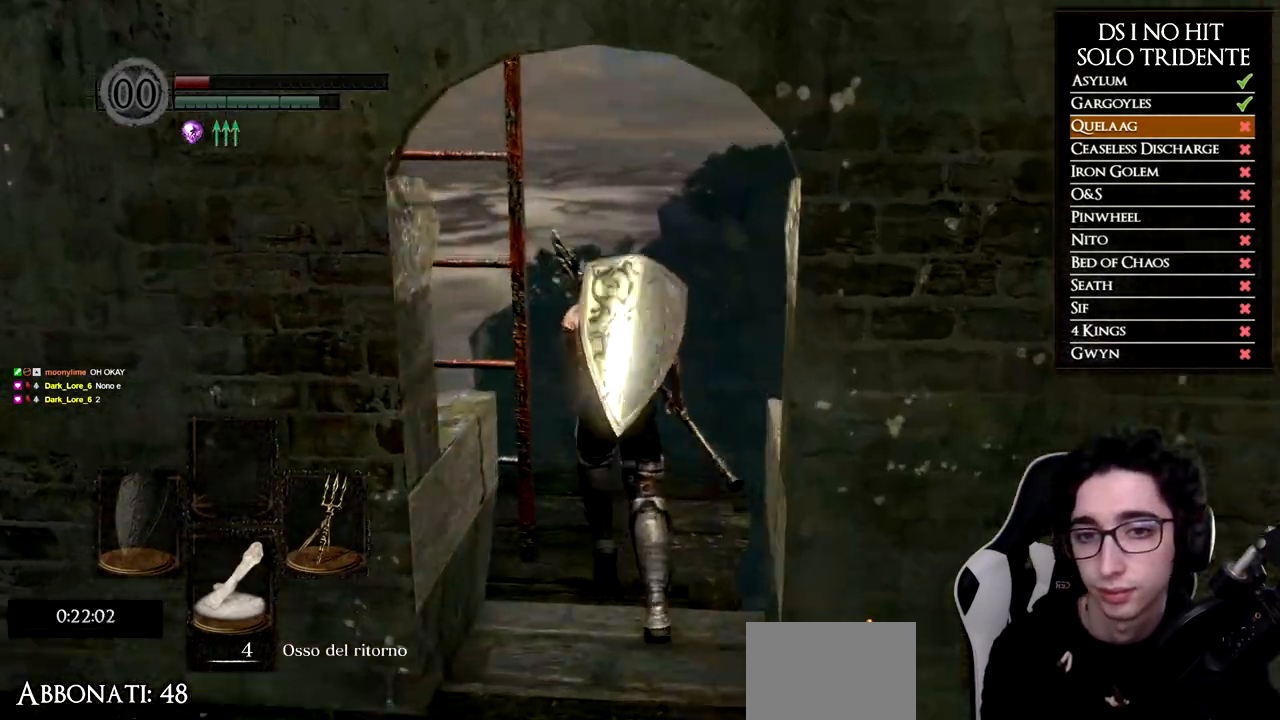
{"buttons": [], "left_stick": "up-right", "right_stick": "down-left", "events": [[117, "A", "down"], [151, "left_stick", "left"], [201, "A", "up"], [201, "left_stick", "down-left"], [267, "A", "down"], [284, "A", "up"], [317, "left_stick", "center"], [468, "left_stick", "up-right"], [501, "right_stick", "down-left"]]}
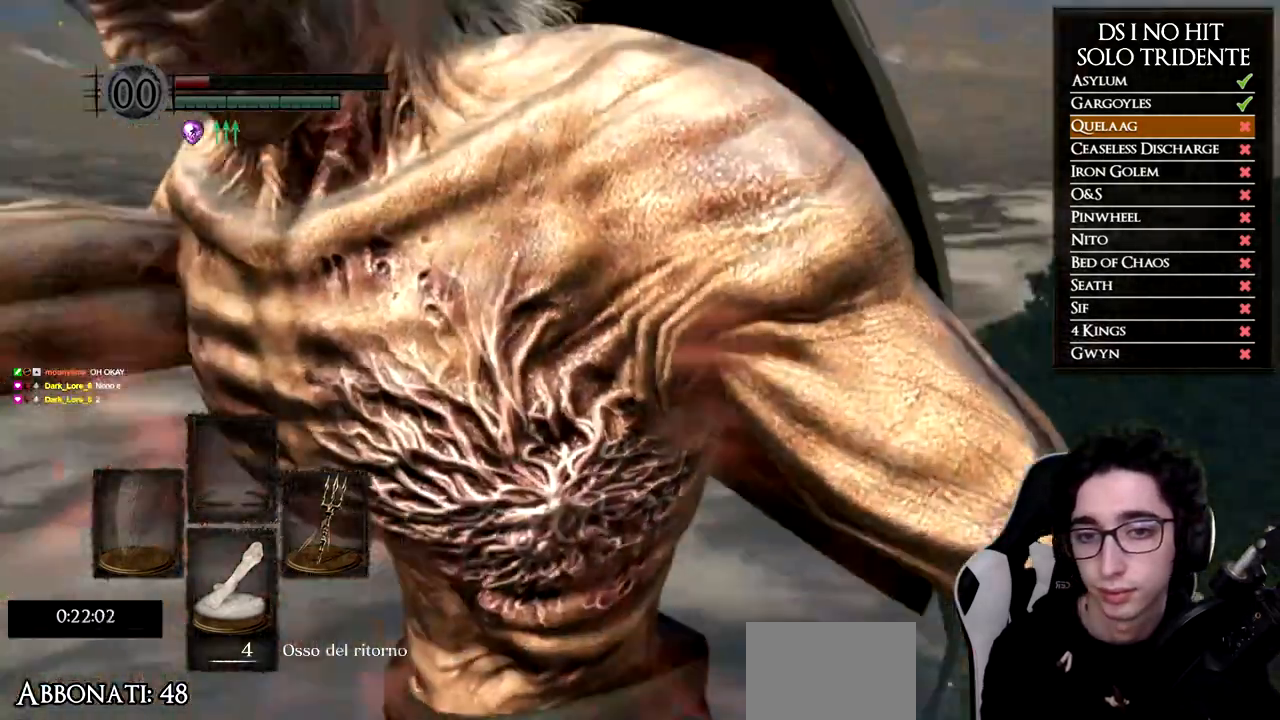
{"buttons": [], "left_stick": "up", "right_stick": "center", "events": [[267, "left_stick", "up"], [467, "right_stick", "center"]]}
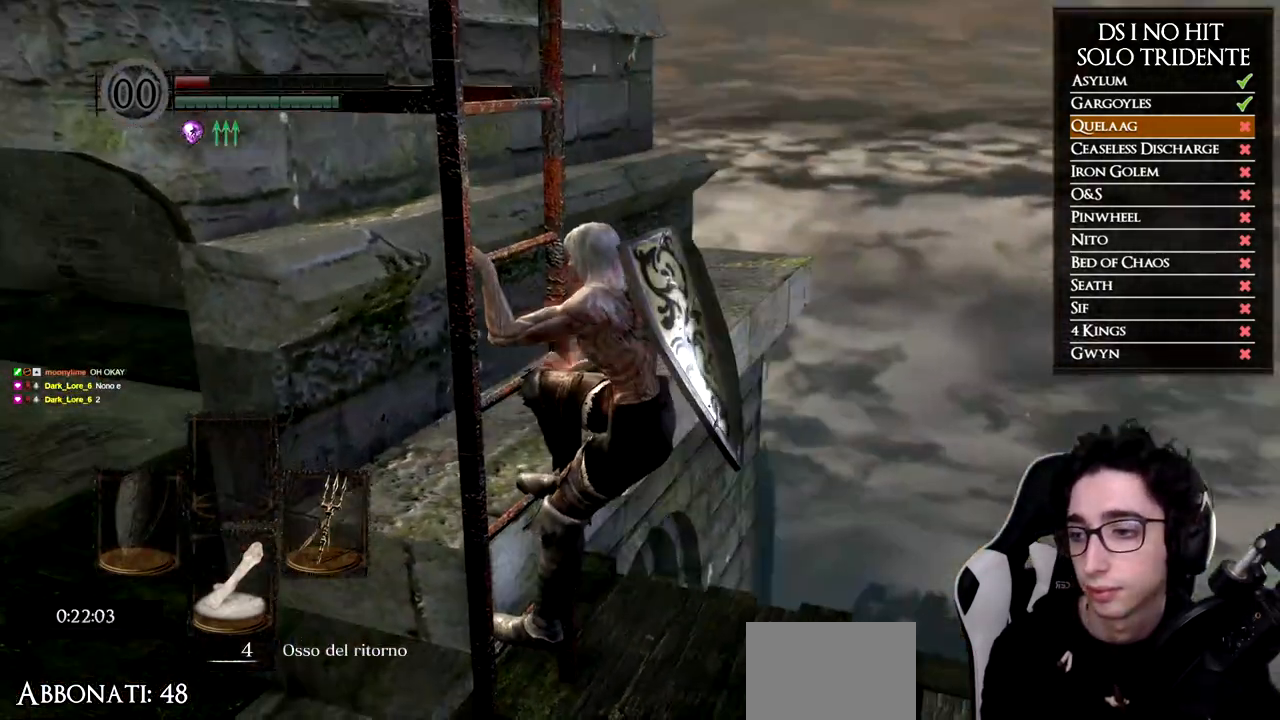
{"buttons": [], "left_stick": "up", "right_stick": "left", "events": [[100, "right_stick", "left"], [384, "right_stick", "center"], [451, "right_stick", "left"]]}
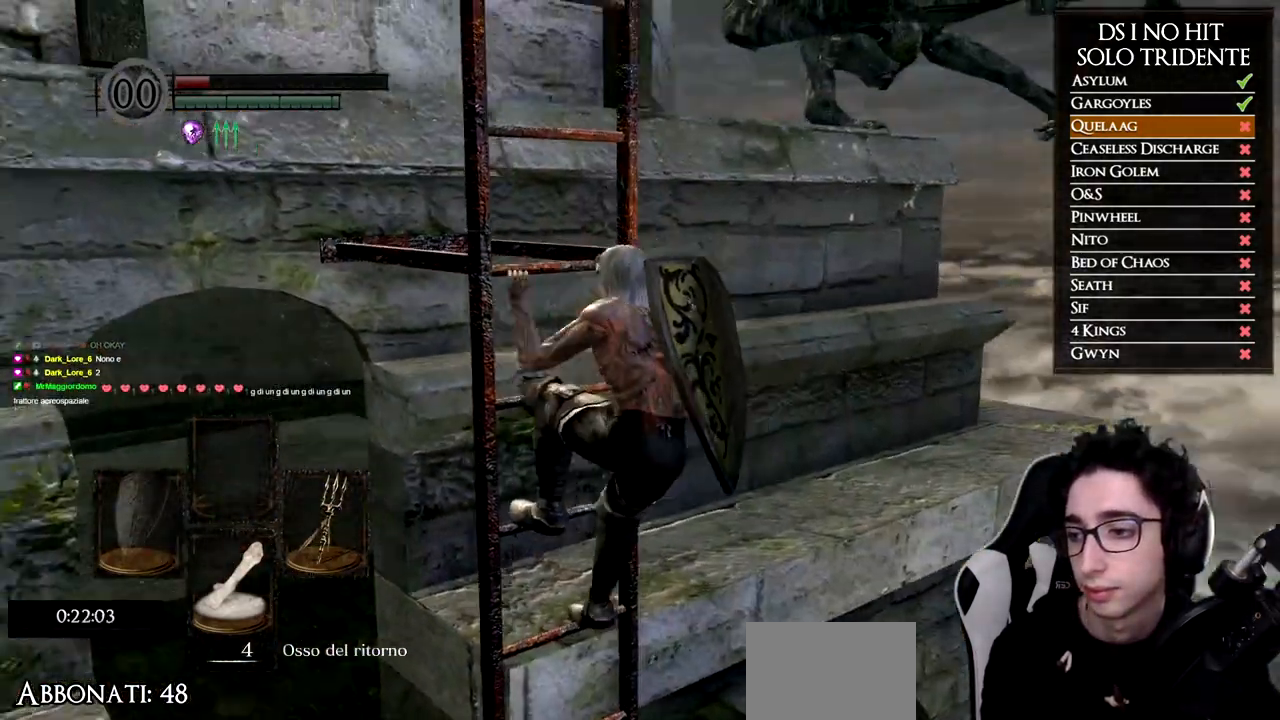
{"buttons": [], "left_stick": "up", "right_stick": "left", "events": [[100, "right_stick", "center"], [200, "right_stick", "left"], [334, "right_stick", "center"], [450, "right_stick", "left"]]}
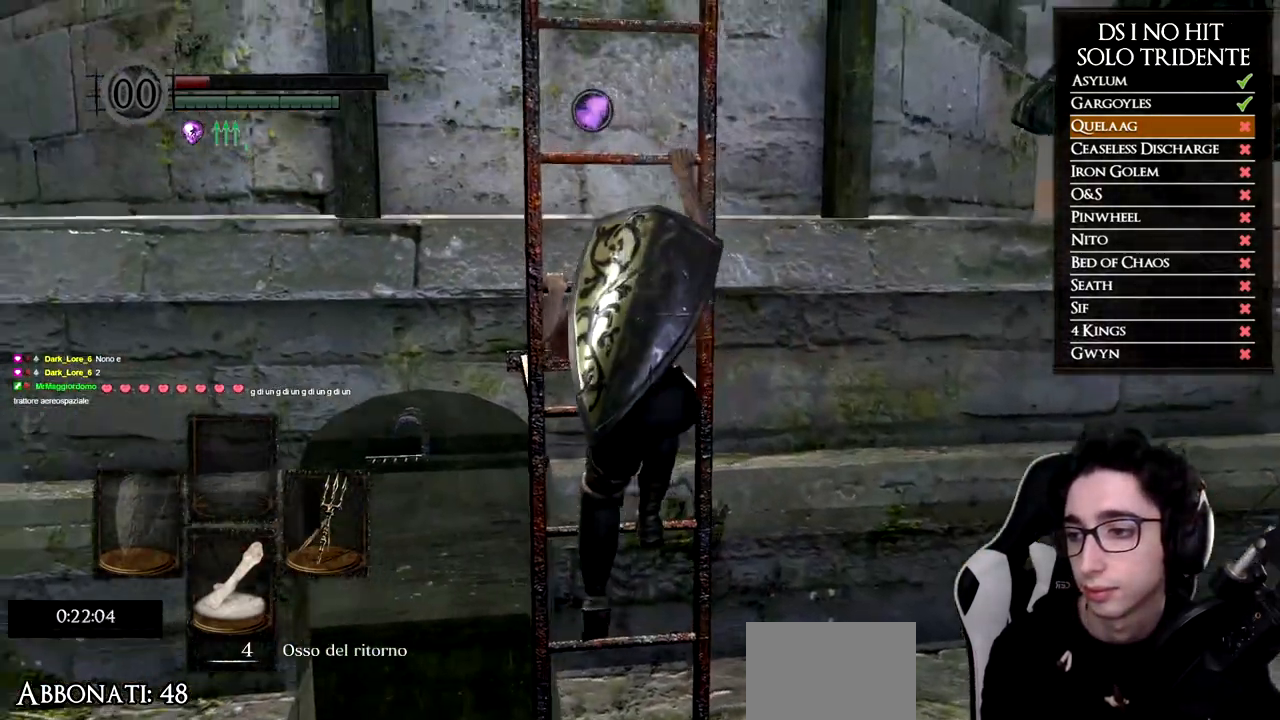
{"buttons": [], "left_stick": "up", "right_stick": "center", "events": [[67, "right_stick", "center"]]}